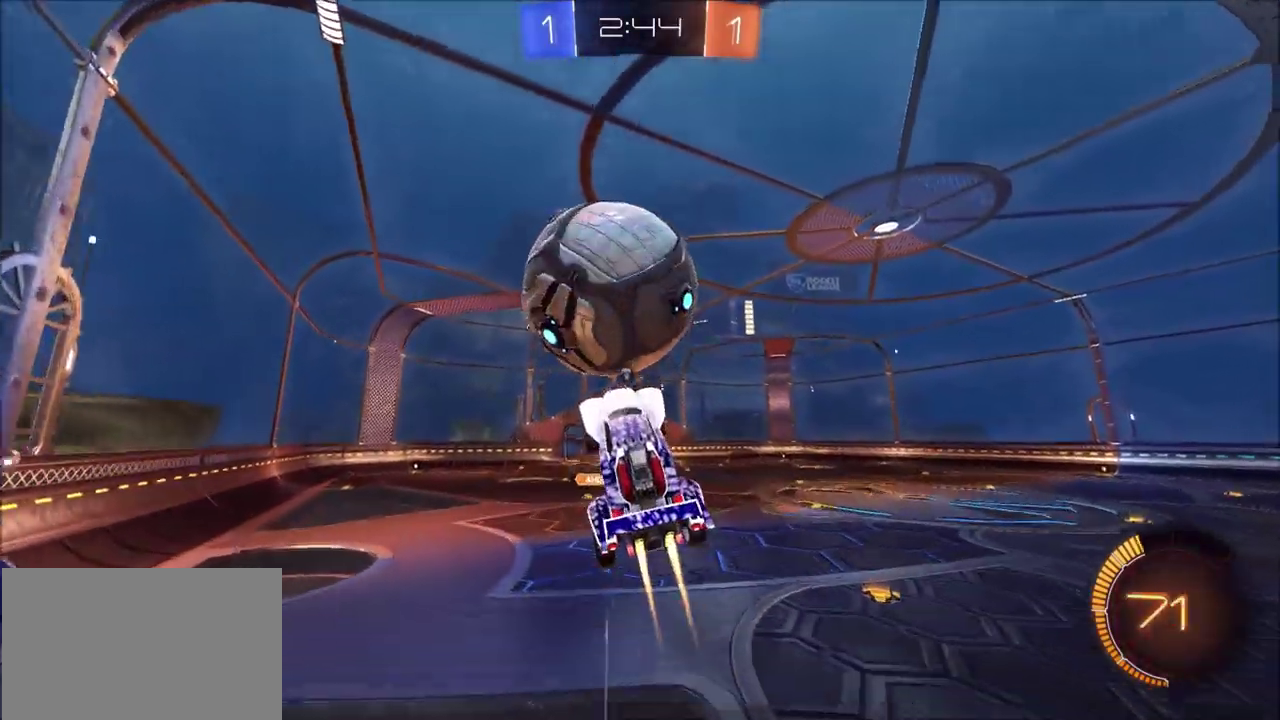
Gameplay with a controller (PlayStation layout); each line is a JSON object with the inputs held at the frame after it (dt_ms = milliseconds from this image to that frame). "events" lists button and stick changes between this image and that frame as [ms after this image, input, new state], when the widget could be followed in between.
{"dt_ms": 600, "buttons": ["R2"], "left_stick": "down-right", "right_stick": "center", "events": [[67, "left_stick", "left"], [117, "left_stick", "up-left"], [283, "CIRCLE", "up"], [283, "left_stick", "center"], [400, "CIRCLE", "down"], [483, "left_stick", "down-right"], [500, "CIRCLE", "up"]]}
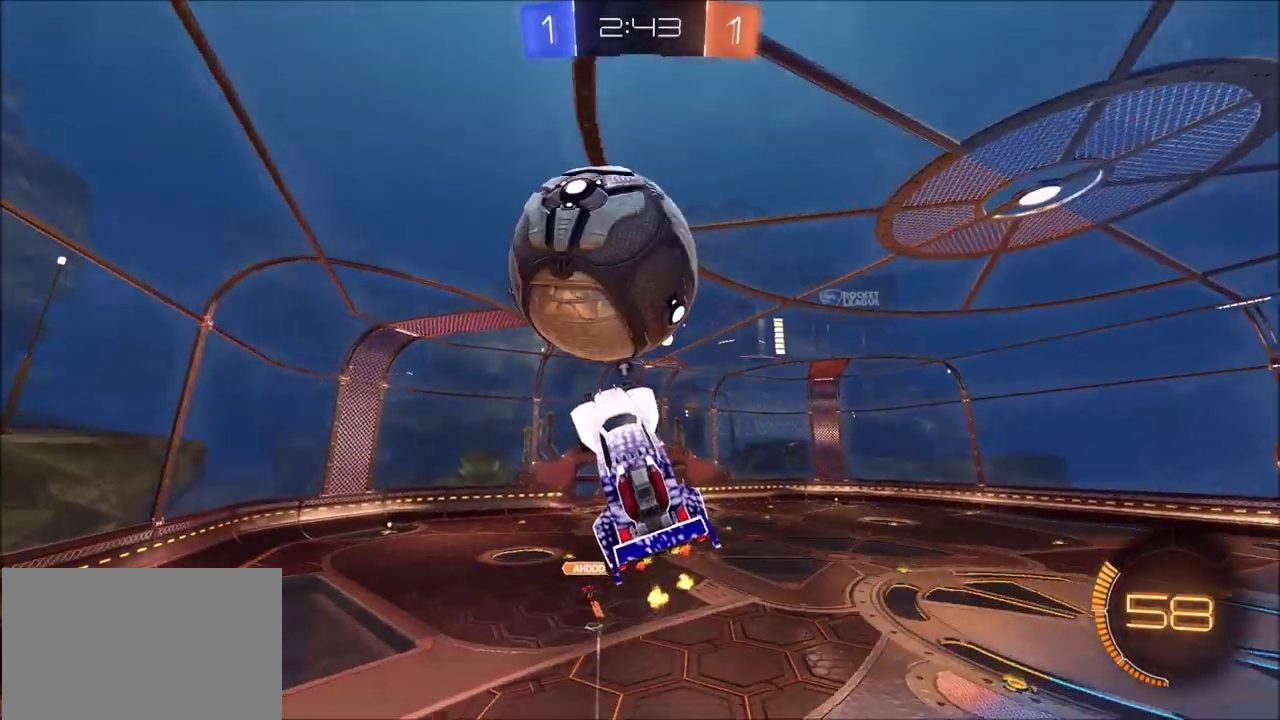
{"dt_ms": 400, "buttons": ["CIRCLE", "R2"], "left_stick": "center", "right_stick": "center"}
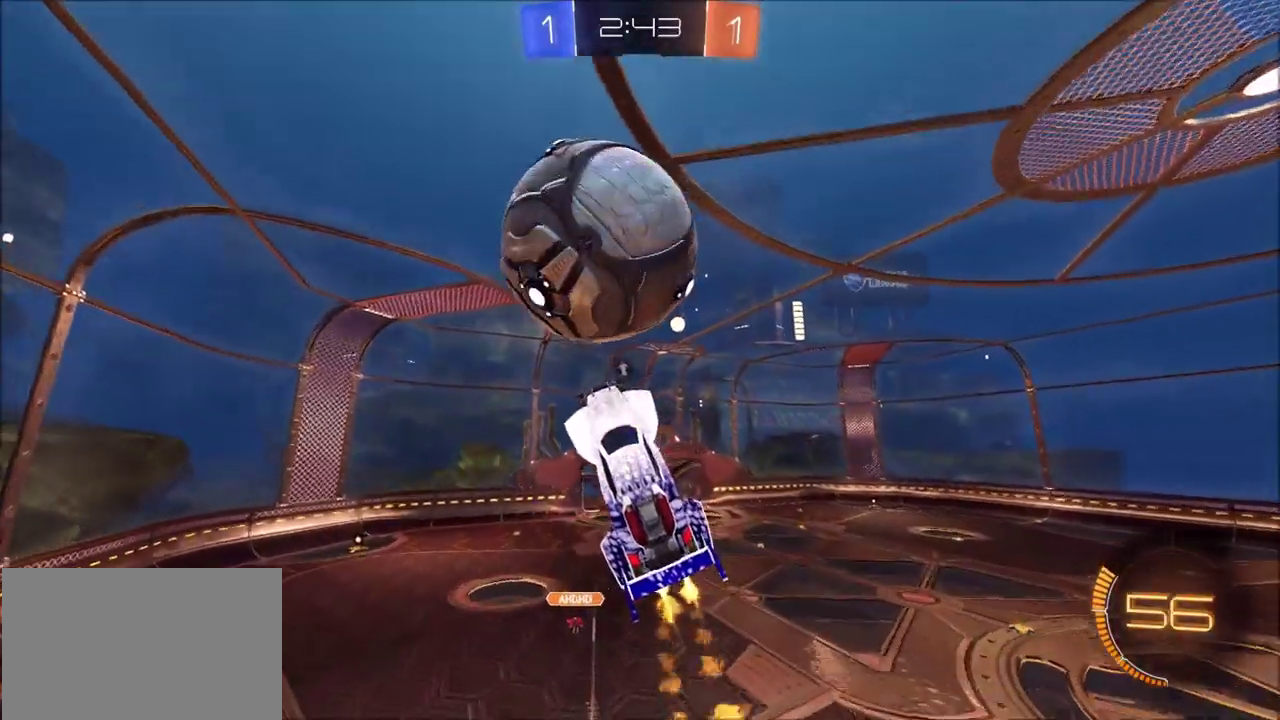
{"dt_ms": 300, "buttons": ["R2"], "left_stick": "up", "right_stick": "center", "events": [[33, "CIRCLE", "up"], [250, "CIRCLE", "down"], [300, "CIRCLE", "up"], [300, "left_stick", "up"]]}
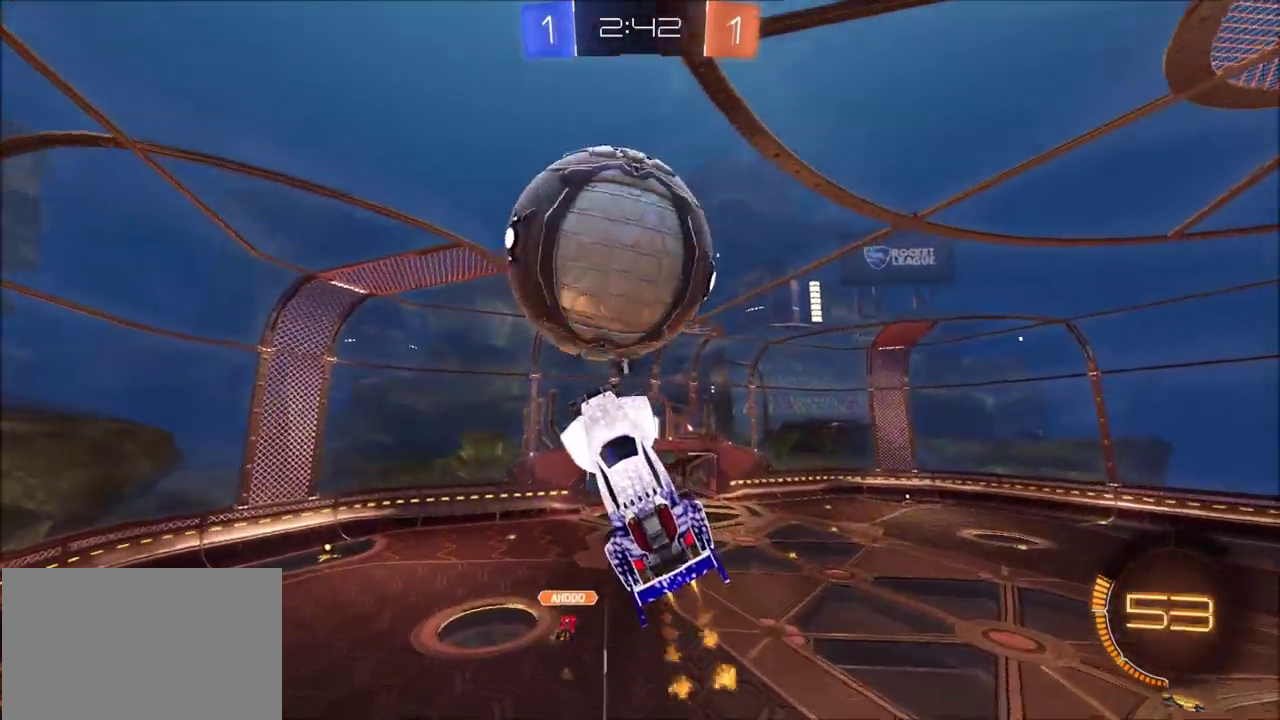
{"dt_ms": 600, "buttons": ["CIRCLE", "R2"], "left_stick": "center", "right_stick": "center", "events": [[67, "left_stick", "up-right"], [100, "R2", "up"], [217, "R2", "down"], [217, "left_stick", "center"], [250, "CIRCLE", "down"], [283, "left_stick", "right"], [417, "left_stick", "center"]]}
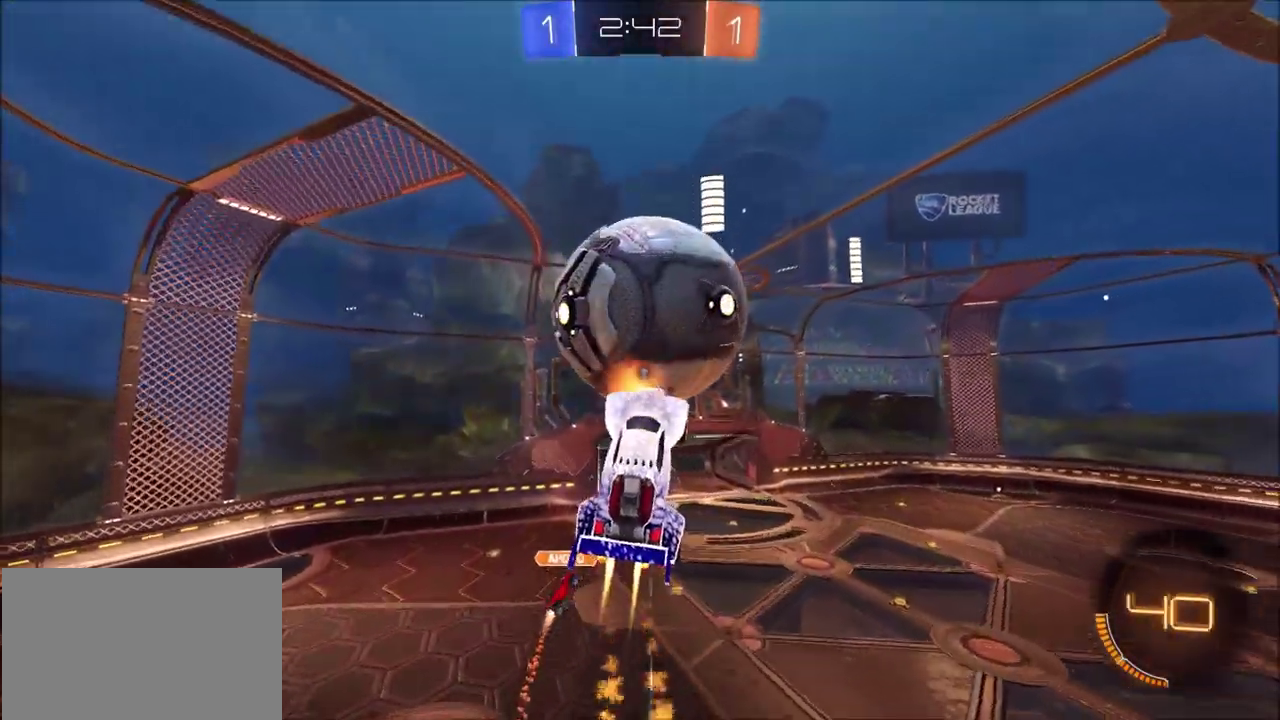
{"dt_ms": 600, "buttons": ["CIRCLE", "R2"], "left_stick": "right", "right_stick": "center", "events": [[17, "left_stick", "up-right"], [183, "left_stick", "center"], [550, "left_stick", "right"]]}
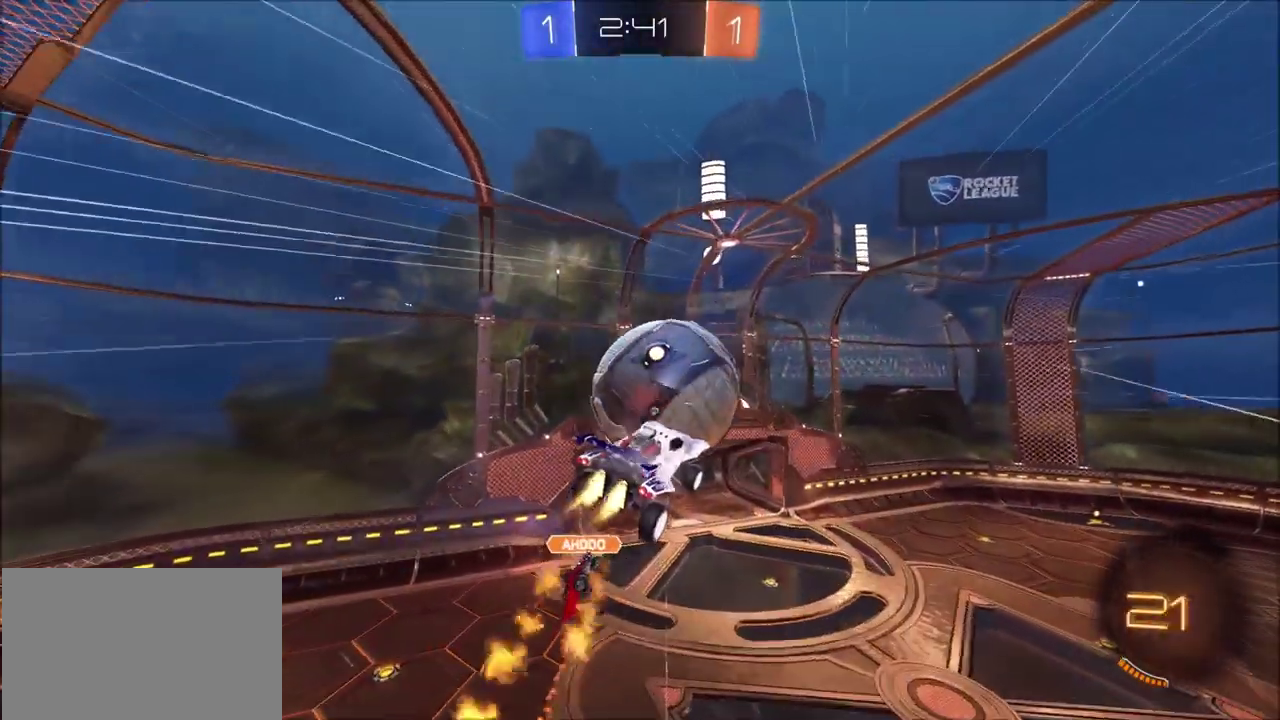
{"dt_ms": 700, "buttons": ["R2"], "left_stick": "center", "right_stick": "center", "events": [[33, "left_stick", "up-right"], [133, "left_stick", "center"], [300, "left_stick", "up-right"], [333, "CIRCLE", "up"], [367, "left_stick", "up"], [467, "left_stick", "center"]]}
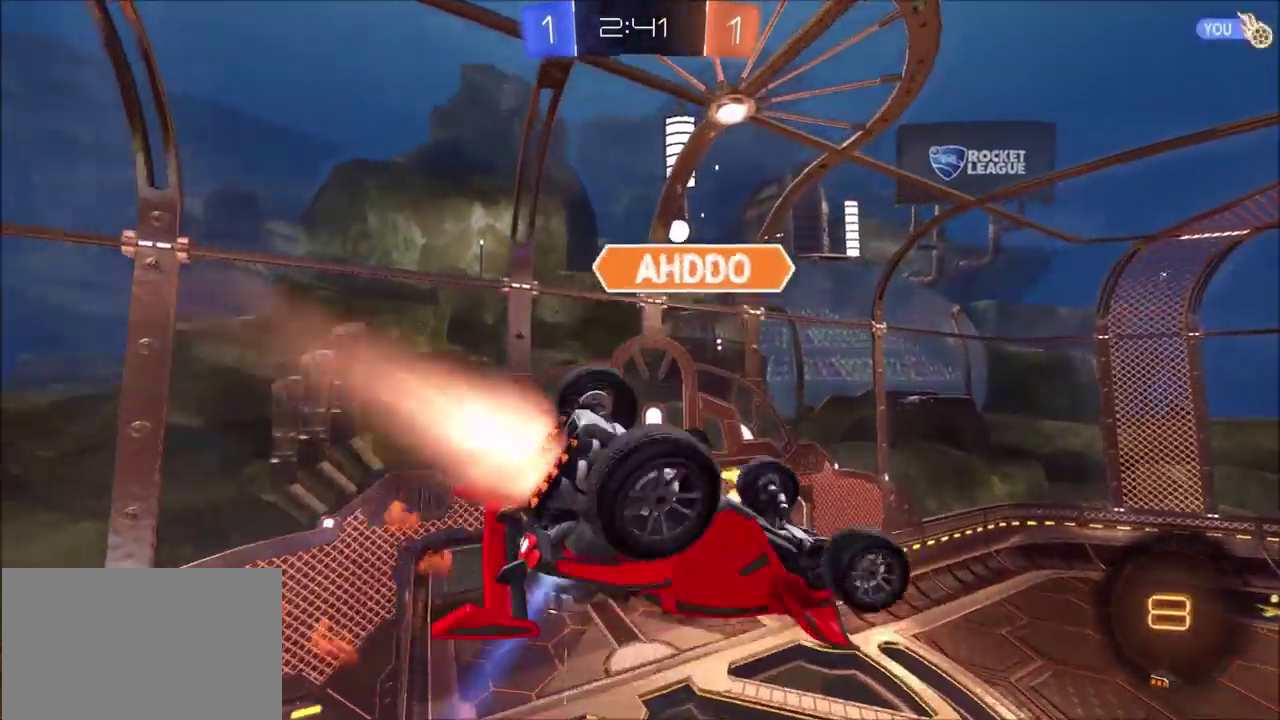
{"dt_ms": 300, "buttons": ["R2"], "left_stick": "center", "right_stick": "center", "events": [[17, "left_stick", "down"], [150, "left_stick", "center"]]}
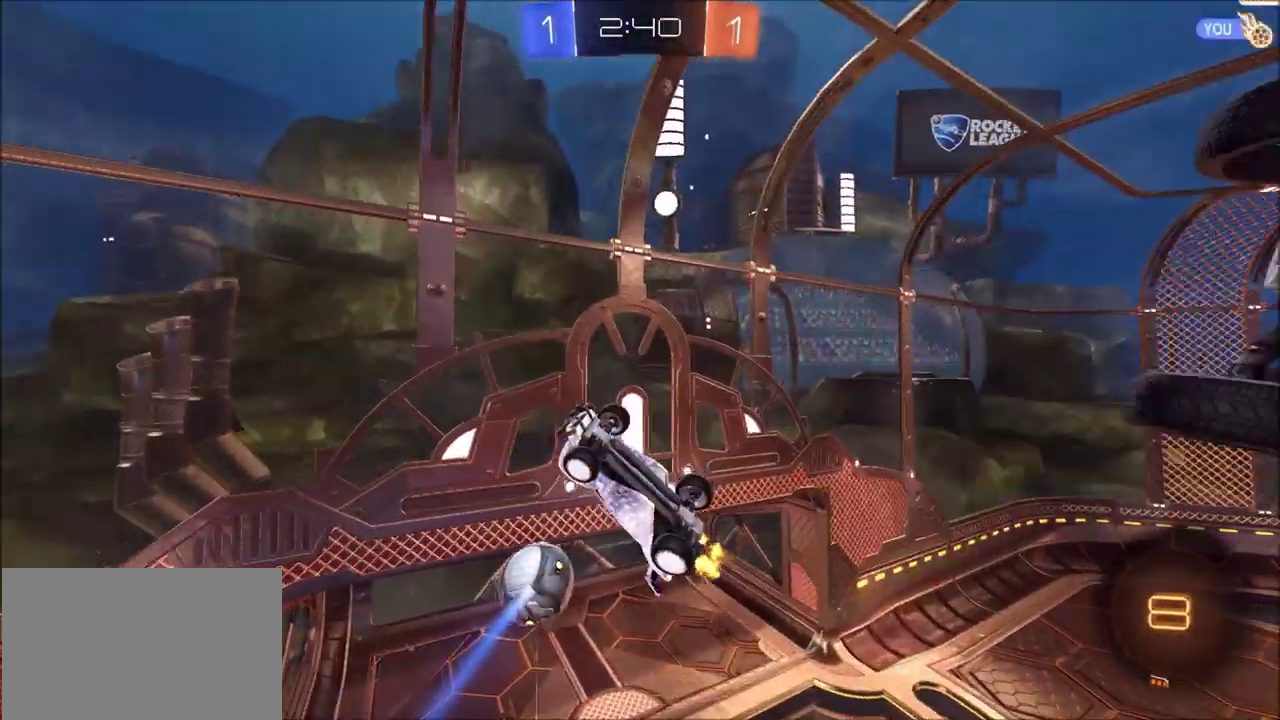
{"dt_ms": 300, "buttons": ["L1"], "left_stick": "down", "right_stick": "center", "events": [[133, "left_stick", "down-right"], [167, "R2", "up"], [217, "left_stick", "down"], [233, "L1", "down"]]}
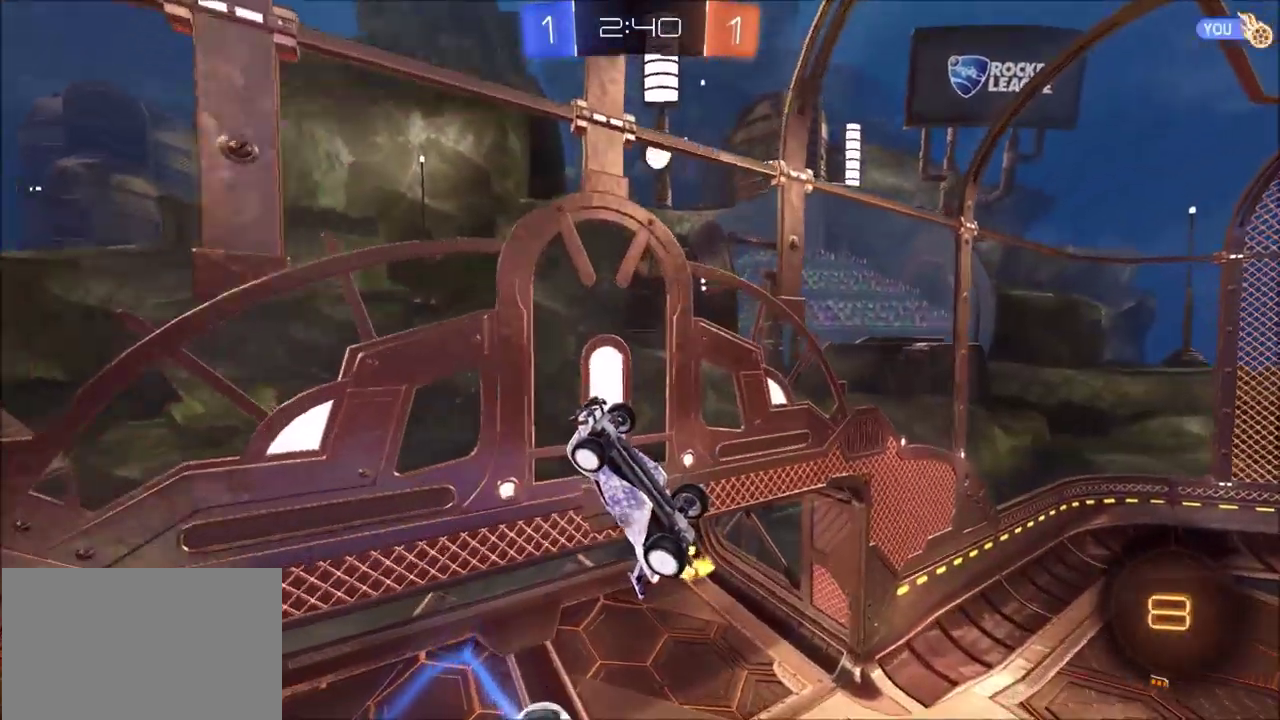
{"dt_ms": 700, "buttons": ["L1"], "left_stick": "up-left", "right_stick": "center", "events": [[100, "TRIANGLE", "down"], [200, "TRIANGLE", "up"], [333, "L1", "up"], [350, "left_stick", "center"], [400, "TRIANGLE", "down"], [500, "left_stick", "right"], [517, "TRIANGLE", "up"], [617, "left_stick", "center"], [700, "L1", "down"], [700, "left_stick", "up-left"]]}
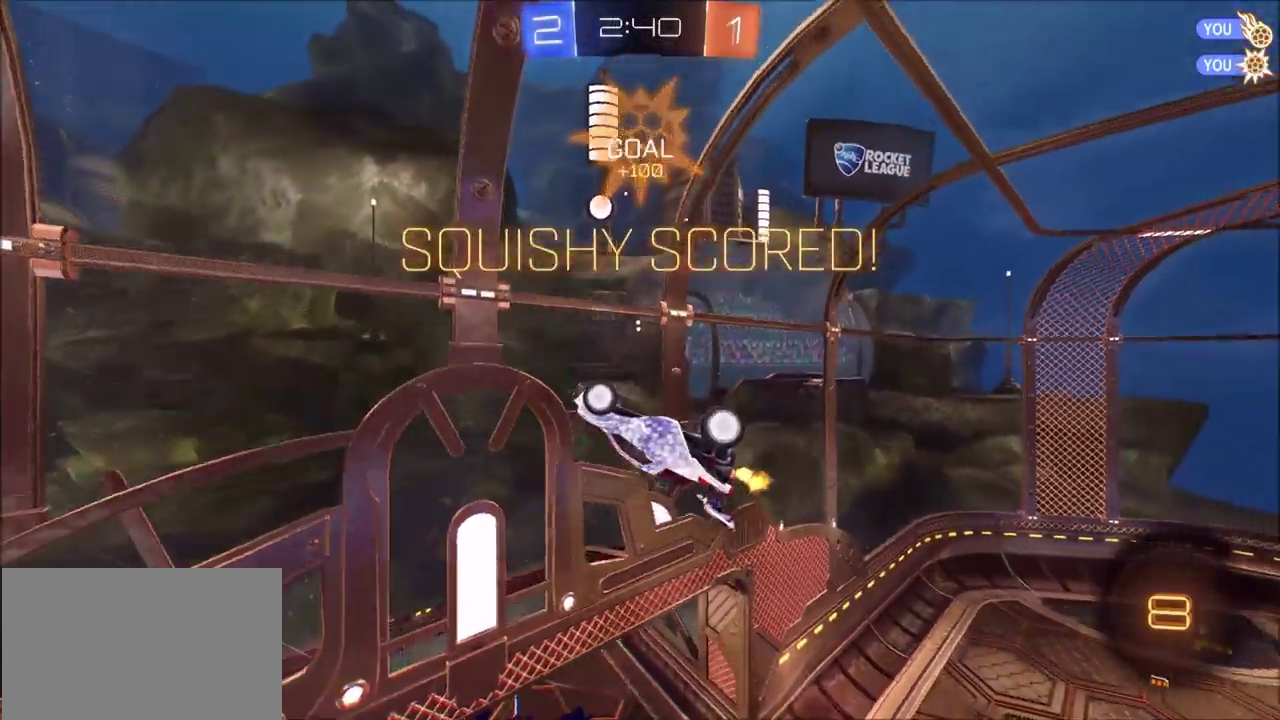
{"dt_ms": 600, "buttons": ["L1"], "left_stick": "down", "right_stick": "center", "events": [[183, "left_stick", "center"], [500, "left_stick", "down"]]}
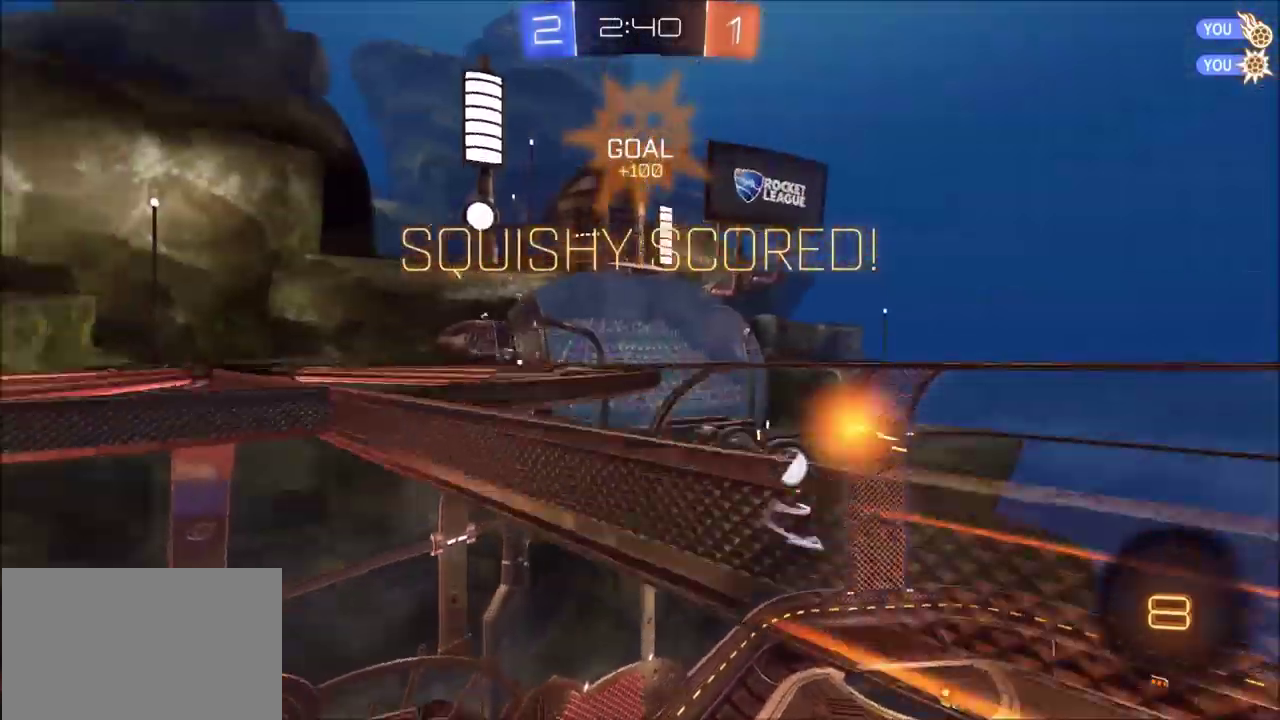
{"dt_ms": 600, "buttons": ["CROSS", "CIRCLE", "SQUARE", "TRIANGLE", "R2"], "left_stick": "up", "right_stick": "center", "events": [[33, "CROSS", "down"], [100, "CROSS", "up"], [150, "CROSS", "down"], [233, "CROSS", "up"], [317, "L1", "up"], [333, "left_stick", "center"], [350, "R2", "down"], [383, "left_stick", "up"], [433, "CIRCLE", "down"], [433, "CROSS", "down"], [450, "TRIANGLE", "down"], [467, "SQUARE", "down"]]}
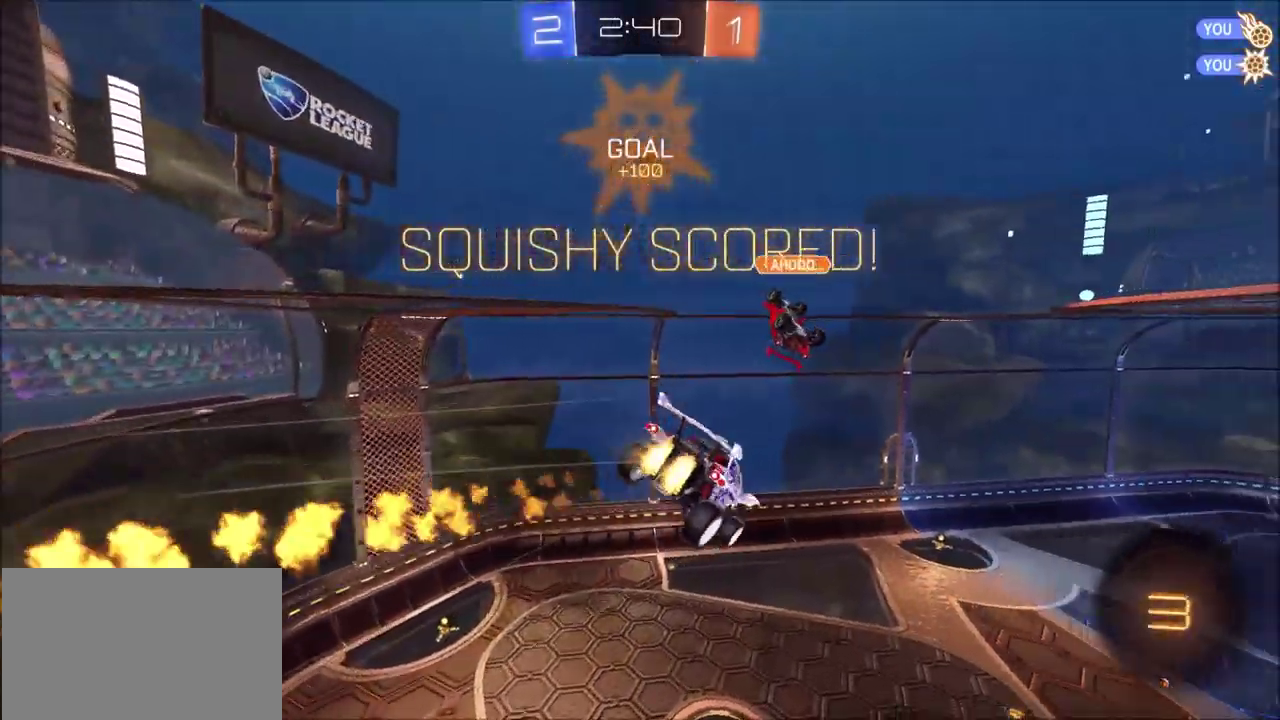
{"dt_ms": 300, "buttons": ["CROSS", "CIRCLE", "SQUARE", "TRIANGLE", "R2"], "left_stick": "left", "right_stick": "center", "events": [[183, "left_stick", "up-left"], [250, "left_stick", "left"]]}
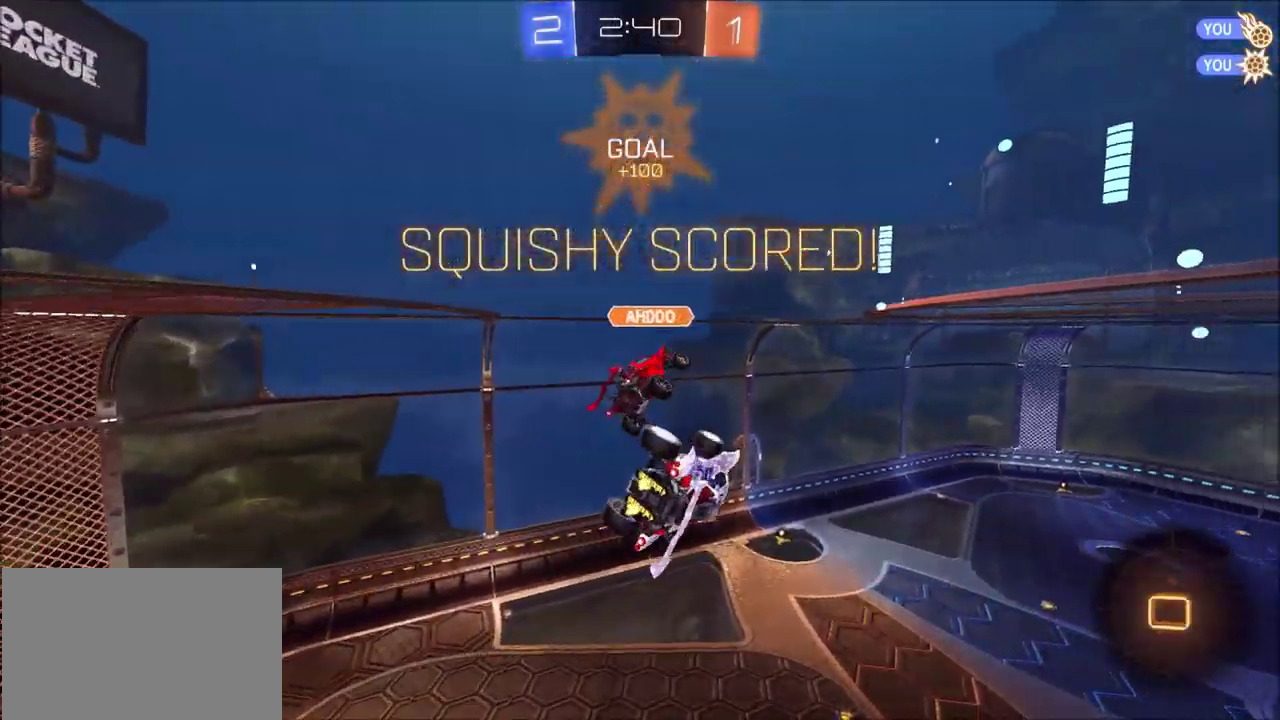
{"dt_ms": 400, "buttons": ["CROSS", "CIRCLE", "SQUARE", "TRIANGLE", "R2"], "left_stick": "left", "right_stick": "center", "events": [[50, "left_stick", "down-left"], [383, "left_stick", "left"]]}
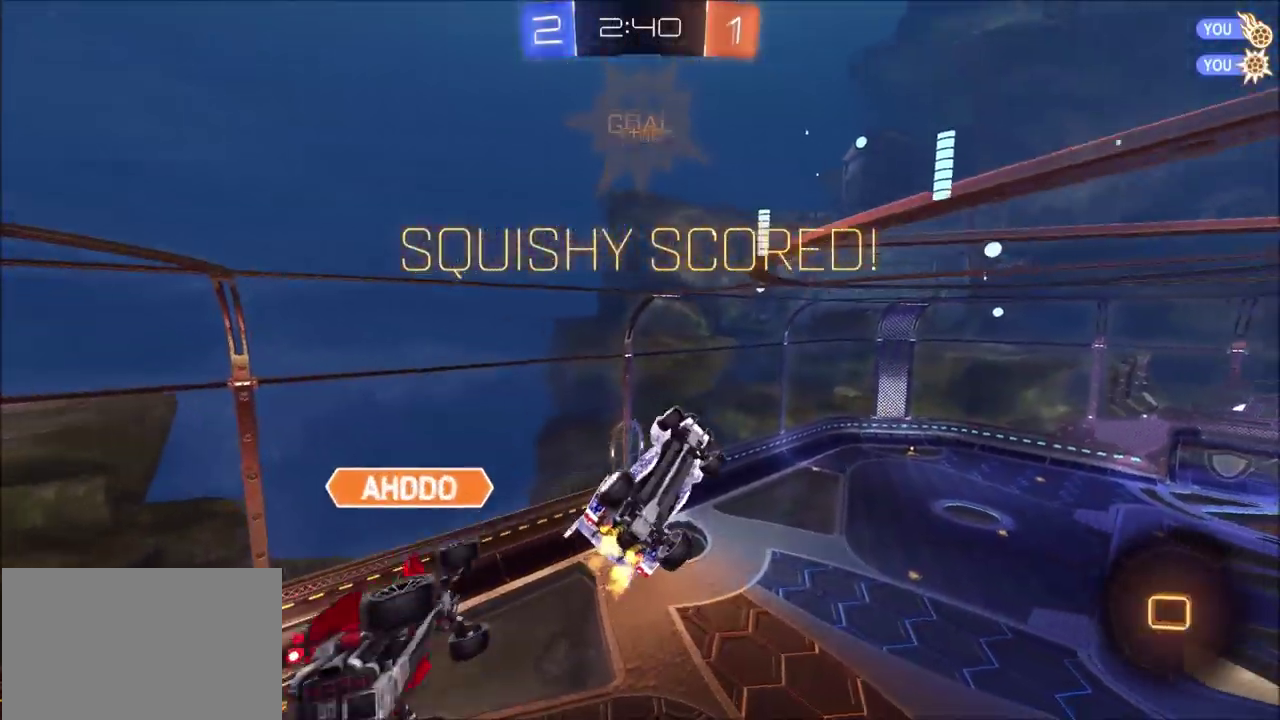
{"dt_ms": 600, "buttons": ["CROSS", "CIRCLE", "SQUARE", "TRIANGLE", "R2"], "left_stick": "left", "right_stick": "center", "events": []}
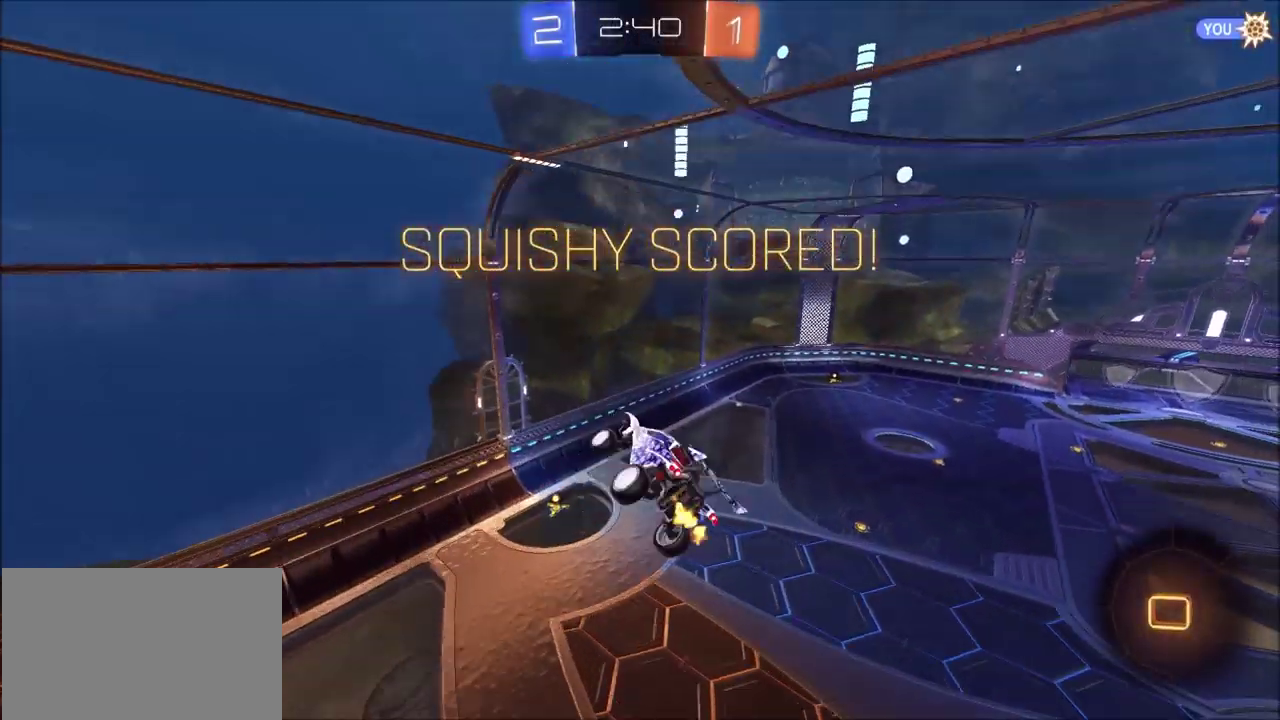
{"dt_ms": 600, "buttons": ["L1"], "left_stick": "up-right", "right_stick": "center", "events": [[133, "left_stick", "up-left"], [217, "left_stick", "left"], [250, "CIRCLE", "up"], [300, "left_stick", "up-left"], [400, "left_stick", "left"], [450, "SQUARE", "up"], [483, "CROSS", "up"], [500, "TRIANGLE", "up"], [517, "left_stick", "up-right"], [550, "L1", "down"], [567, "R2", "up"]]}
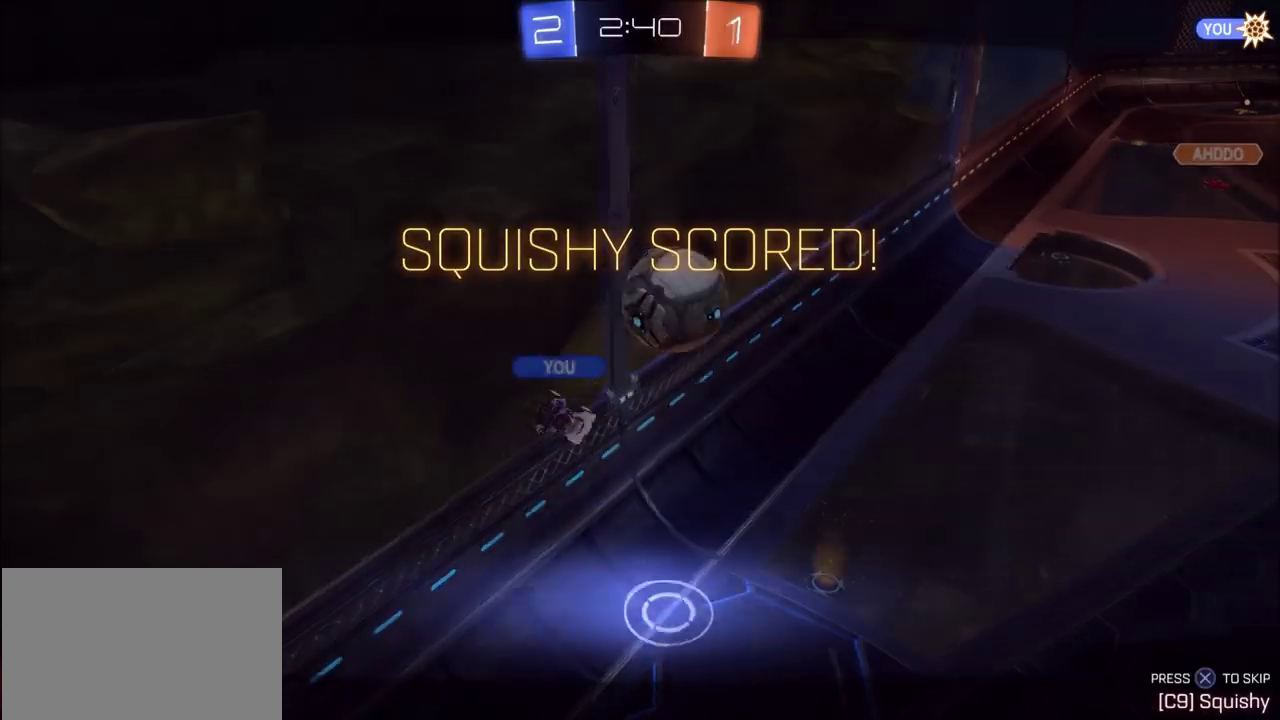
{"dt_ms": 400, "buttons": [], "left_stick": "center", "right_stick": "center", "events": [[17, "left_stick", "right"], [100, "CROSS", "down"], [133, "L1", "up"], [150, "left_stick", "center"], [200, "CROSS", "up"], [317, "CROSS", "down"], [400, "CROSS", "up"]]}
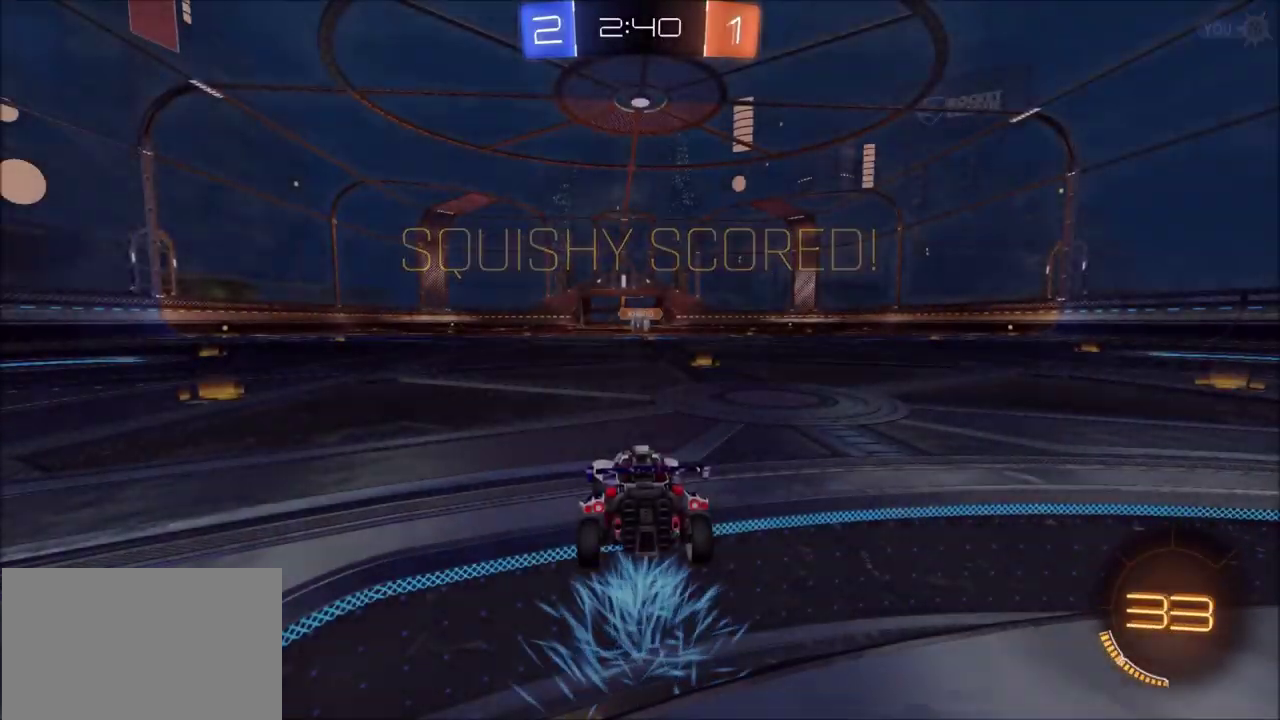
{"dt_ms": 300, "buttons": ["CIRCLE"], "left_stick": "center", "right_stick": "center", "events": [[300, "CIRCLE", "down"]]}
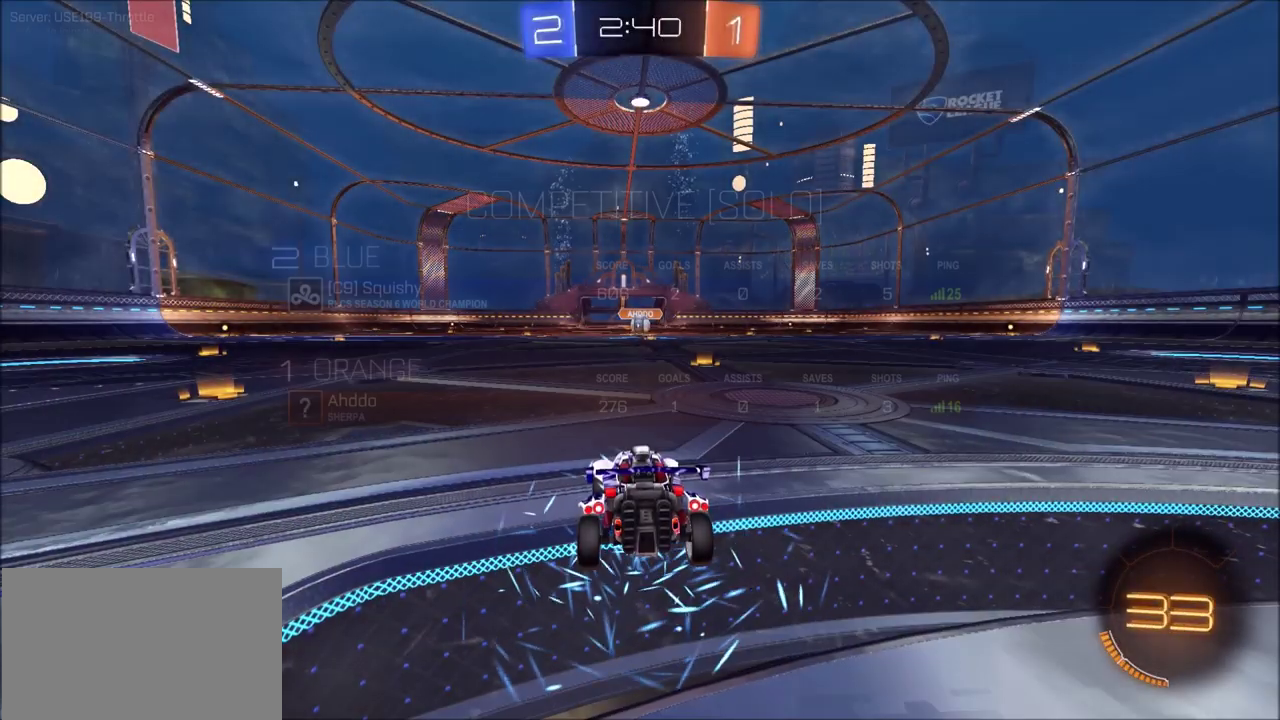
{"dt_ms": 700, "buttons": ["CIRCLE", "R1"], "left_stick": "center", "right_stick": "center", "events": [[17, "R1", "down"]]}
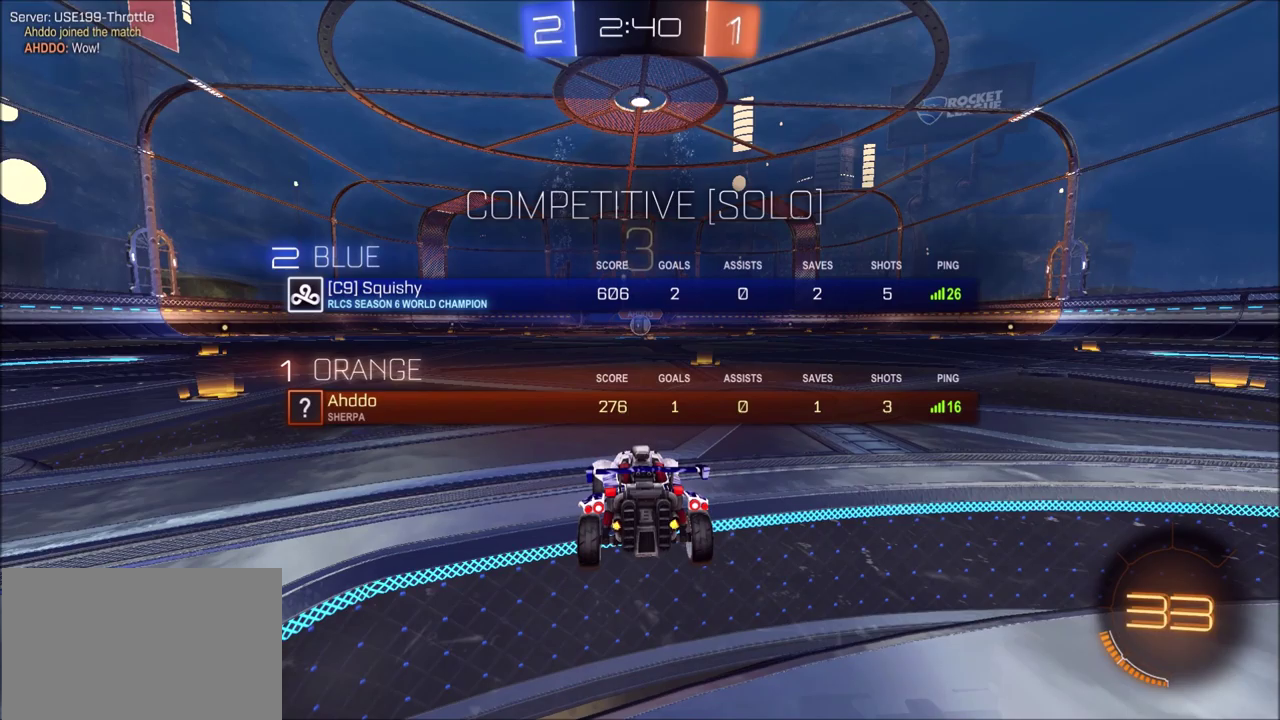
{"dt_ms": 500, "buttons": ["CIRCLE", "R1"], "left_stick": "center", "right_stick": "center", "events": []}
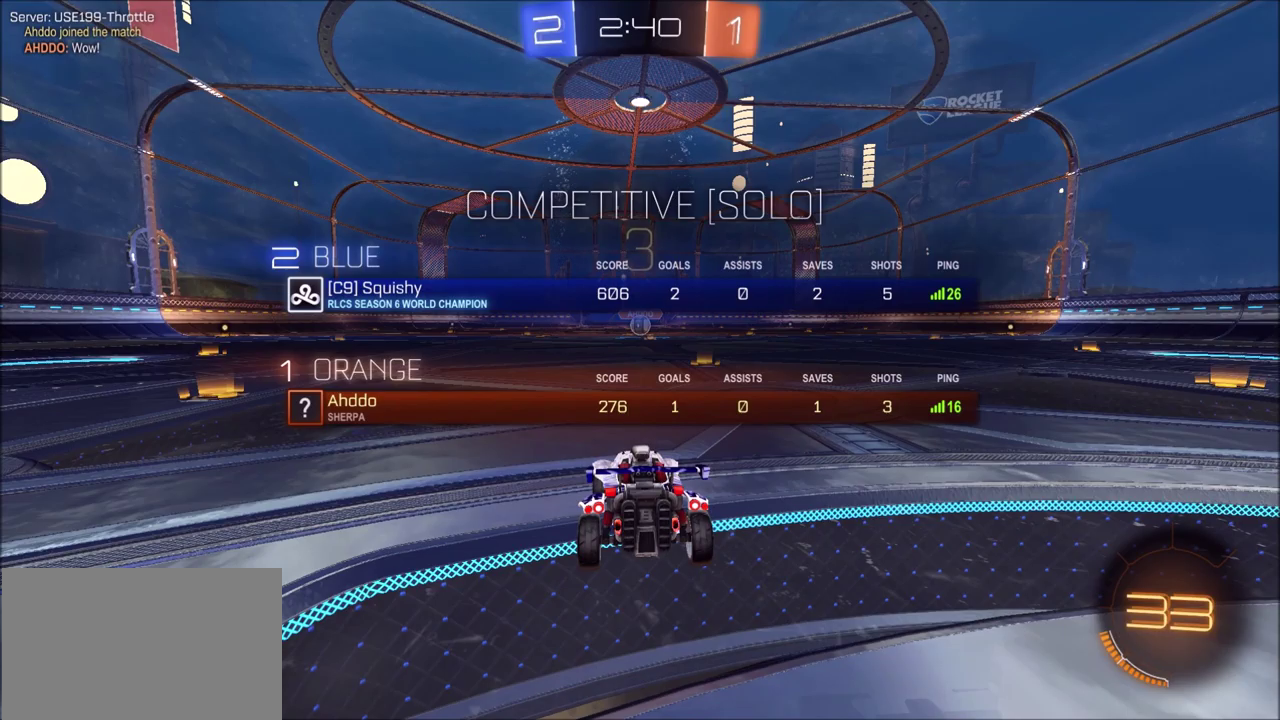
{"dt_ms": 500, "buttons": ["CIRCLE", "R1"], "left_stick": "center", "right_stick": "center", "events": []}
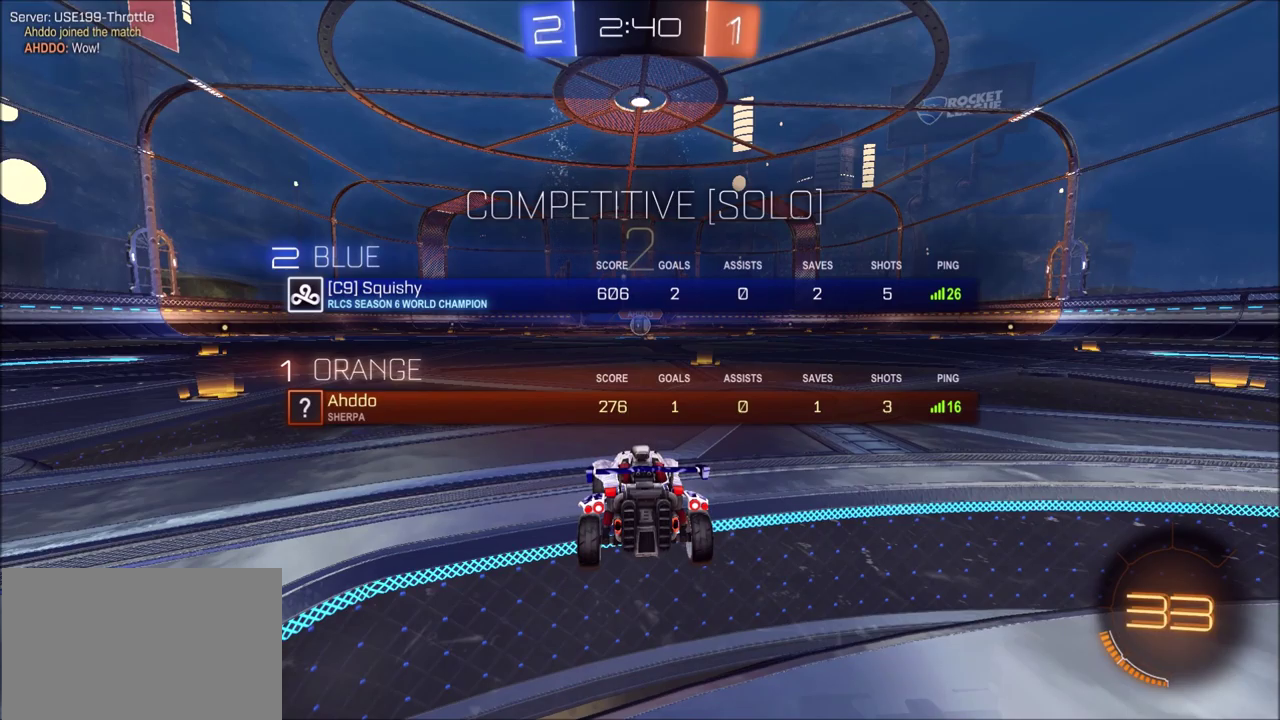
{"dt_ms": 700, "buttons": ["CIRCLE", "R2"], "left_stick": "center", "right_stick": "center", "events": [[133, "R1", "up"], [617, "R2", "down"]]}
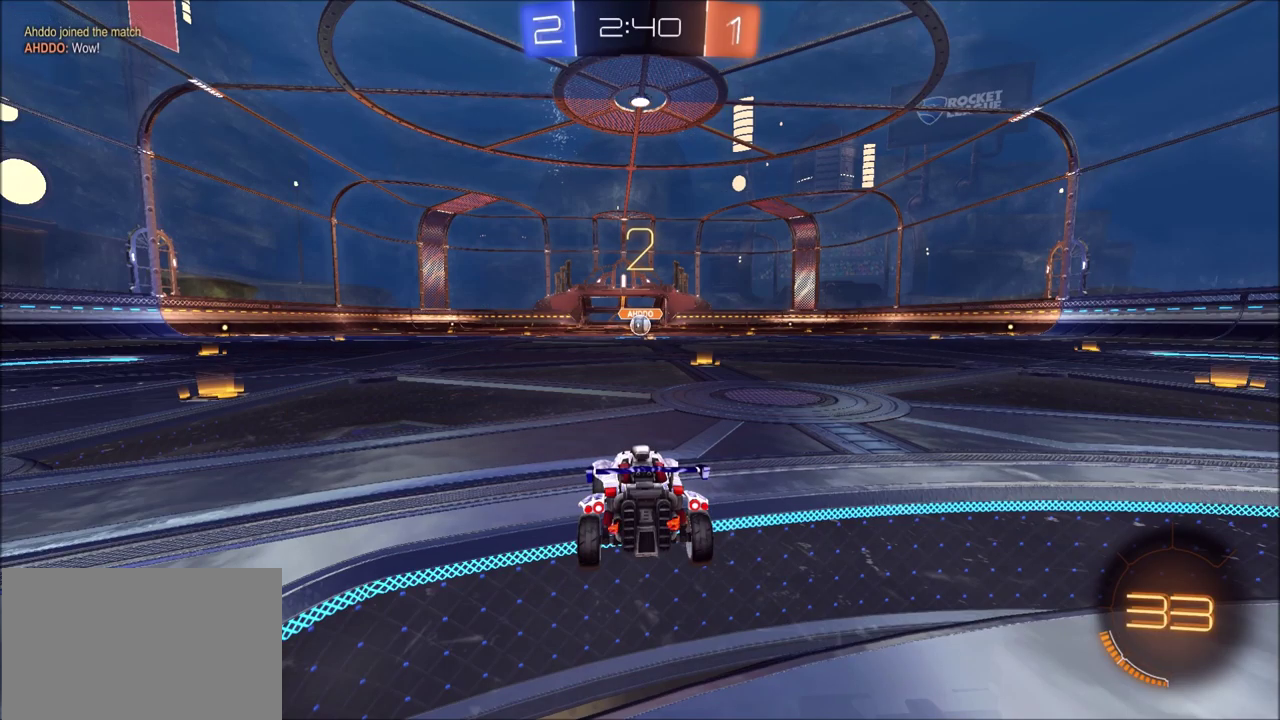
{"dt_ms": 300, "buttons": ["CIRCLE", "R2"], "left_stick": "center", "right_stick": "center", "events": []}
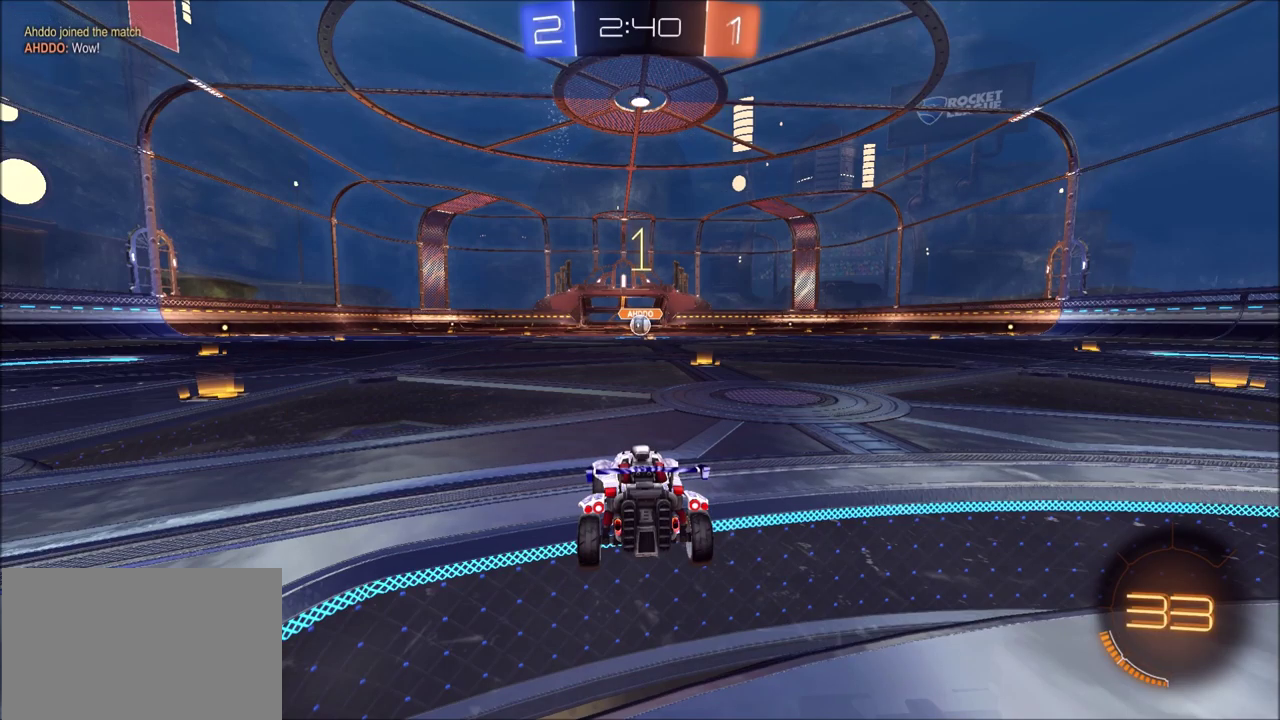
{"dt_ms": 500, "buttons": ["CIRCLE", "R2"], "left_stick": "right", "right_stick": "center", "events": [[200, "left_stick", "right"]]}
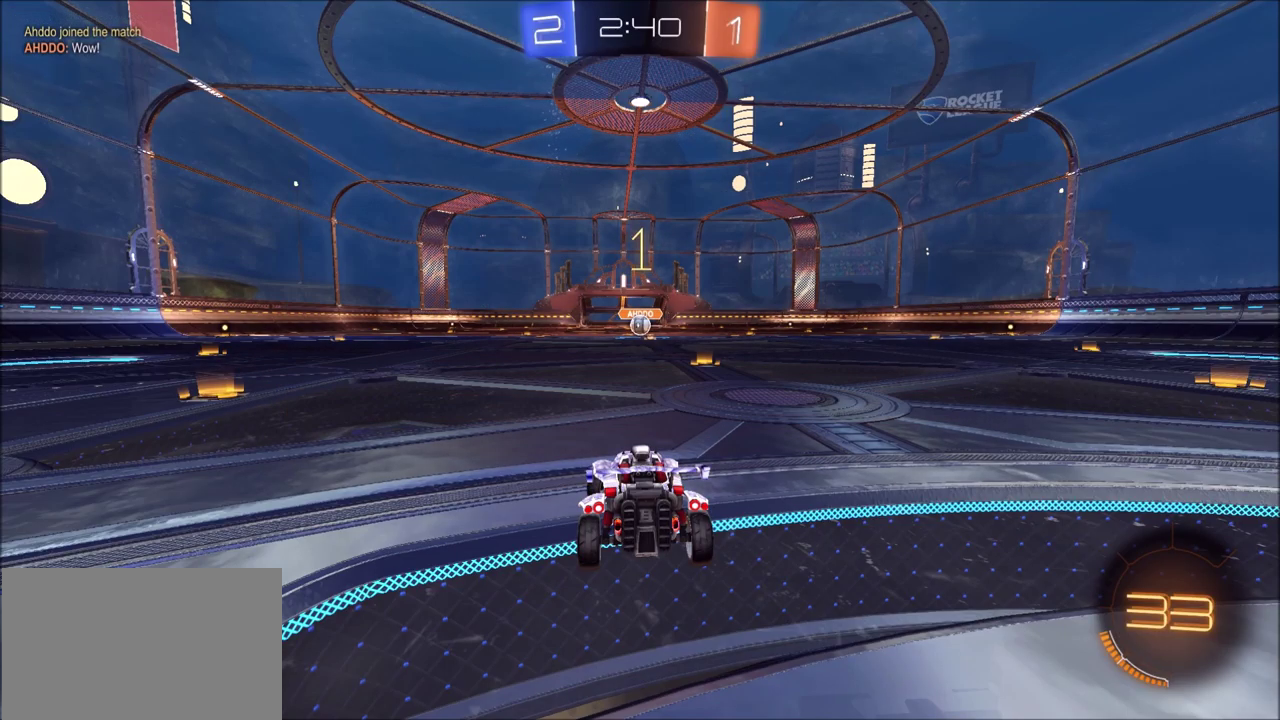
{"dt_ms": 500, "buttons": ["CIRCLE", "R2"], "left_stick": "center", "right_stick": "center", "events": [[300, "left_stick", "center"]]}
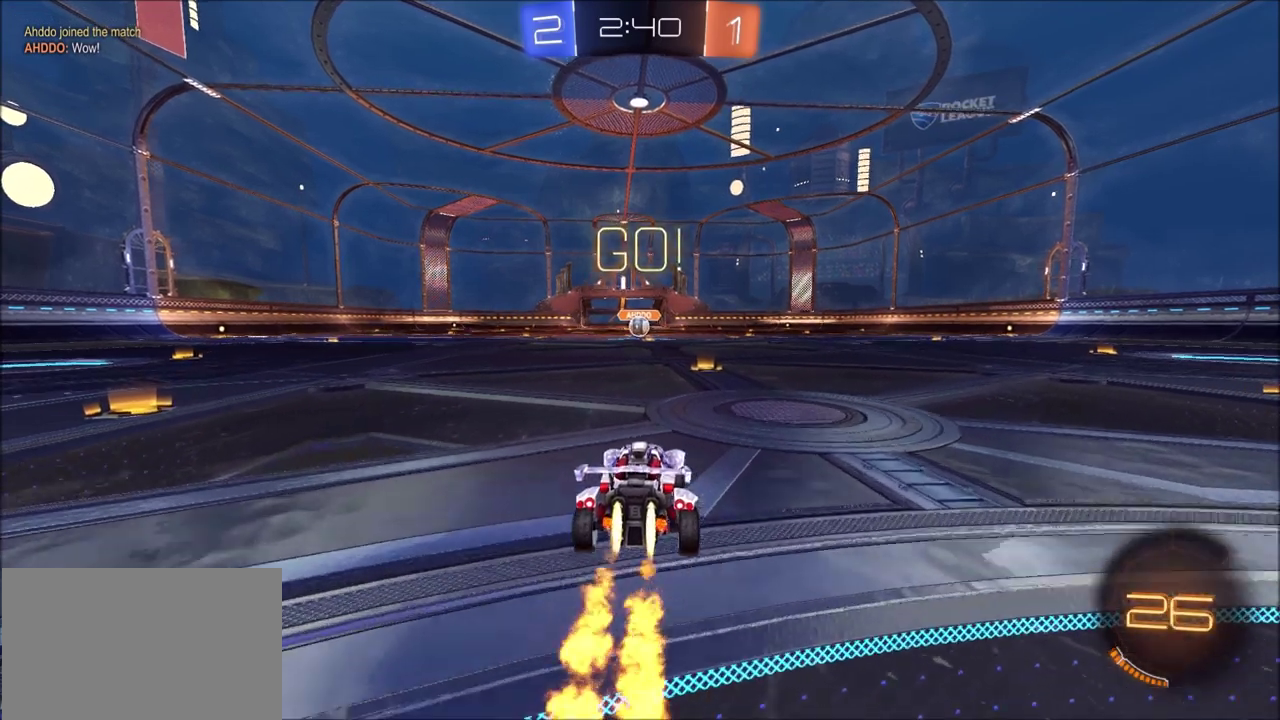
{"dt_ms": 300, "buttons": ["CIRCLE", "R2"], "left_stick": "center", "right_stick": "center", "events": [[17, "left_stick", "up-right"], [83, "left_stick", "center"]]}
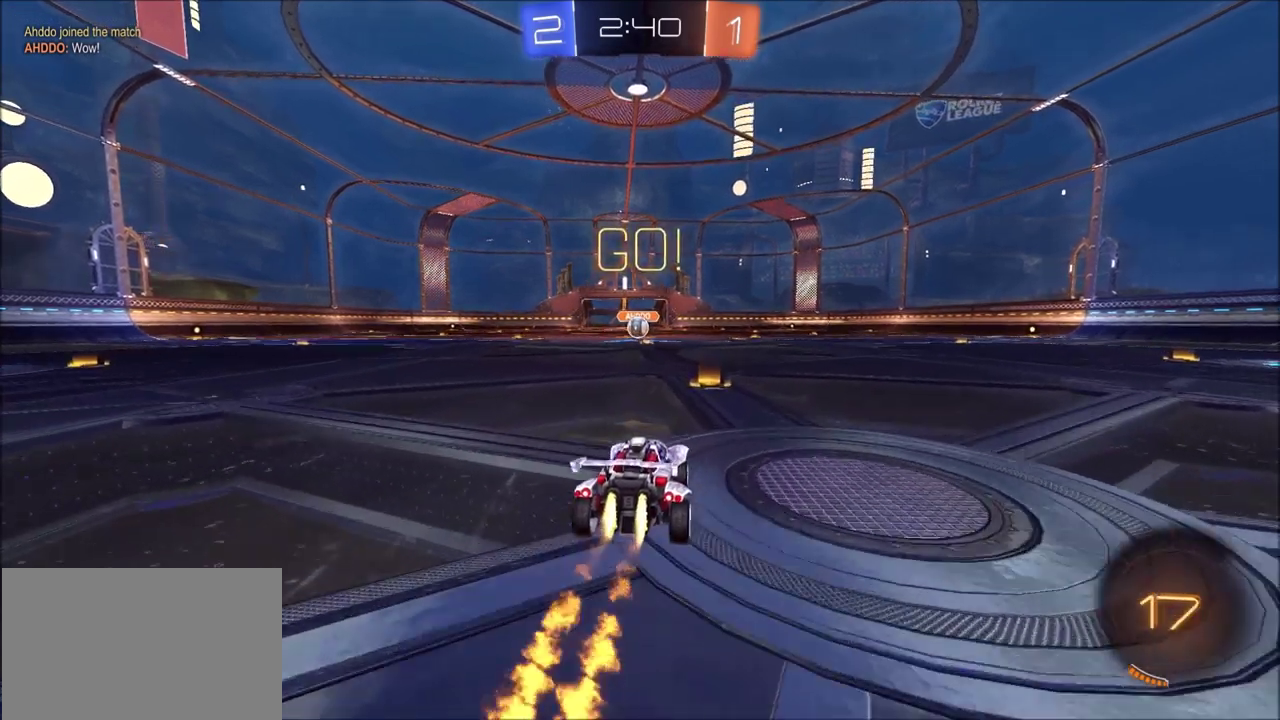
{"dt_ms": 600, "buttons": ["CIRCLE", "R2"], "left_stick": "up-left", "right_stick": "center", "events": [[117, "left_stick", "up-right"], [150, "CROSS", "down"], [217, "L1", "down"], [233, "CROSS", "up"], [233, "left_stick", "left"], [283, "CROSS", "down"], [333, "TRIANGLE", "down"], [350, "left_stick", "up-left"], [433, "CROSS", "up"], [433, "TRIANGLE", "up"], [600, "L1", "up"]]}